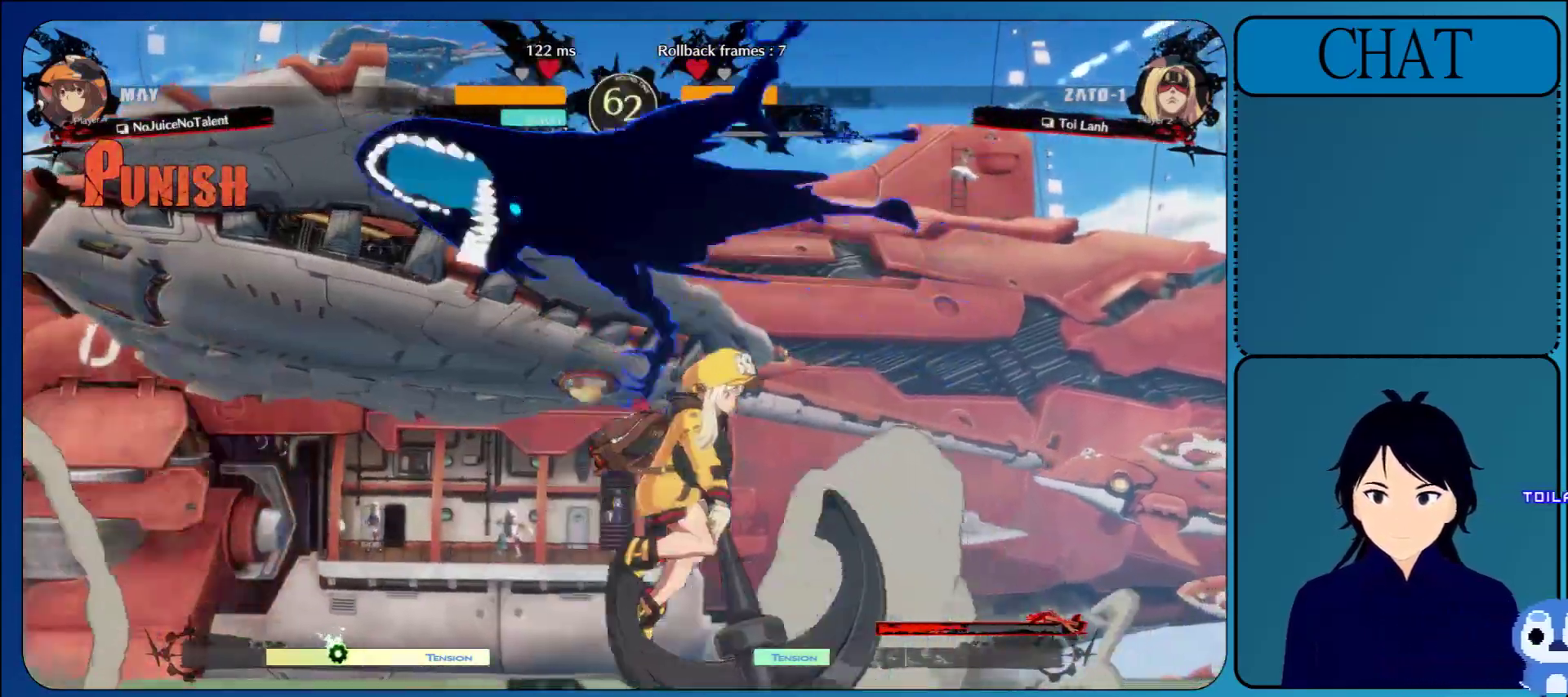
Gameplay with a controller (arcade stick); each line is a JSON object with the inputs held at the frame after it. "events" lists button and stick changes between this image and that frame as [ms after this image, input, new state], when the widget could be followed in between. Not read: L3 R3 START.
{"buttons": [], "left_stick": "left", "events": [[33, "R1", "up"], [100, "R1", "down"], [233, "R1", "up"], [417, "left_stick", "left"]]}
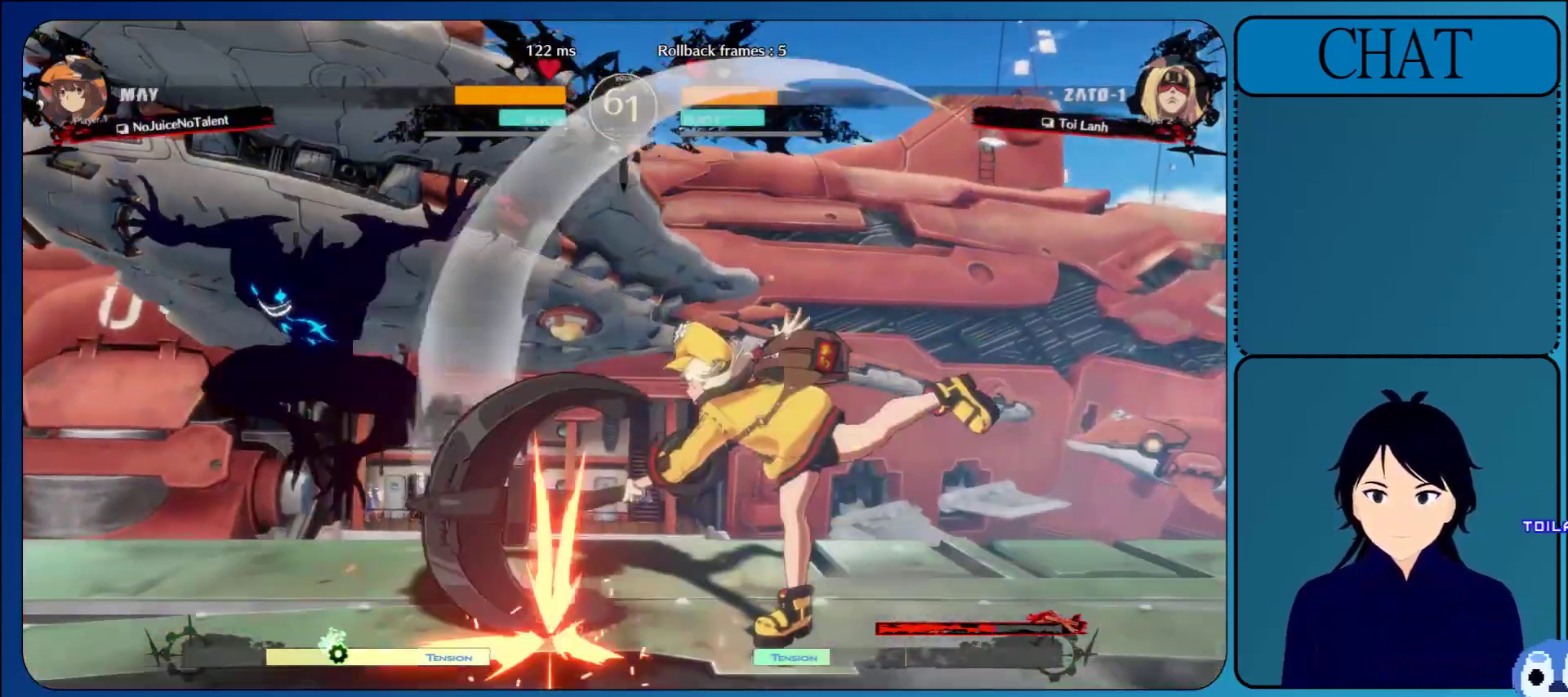
{"buttons": [], "left_stick": "down", "events": [[67, "left_stick", "right"], [83, "SQUARE", "down"], [233, "SQUARE", "up"], [483, "left_stick", "down"]]}
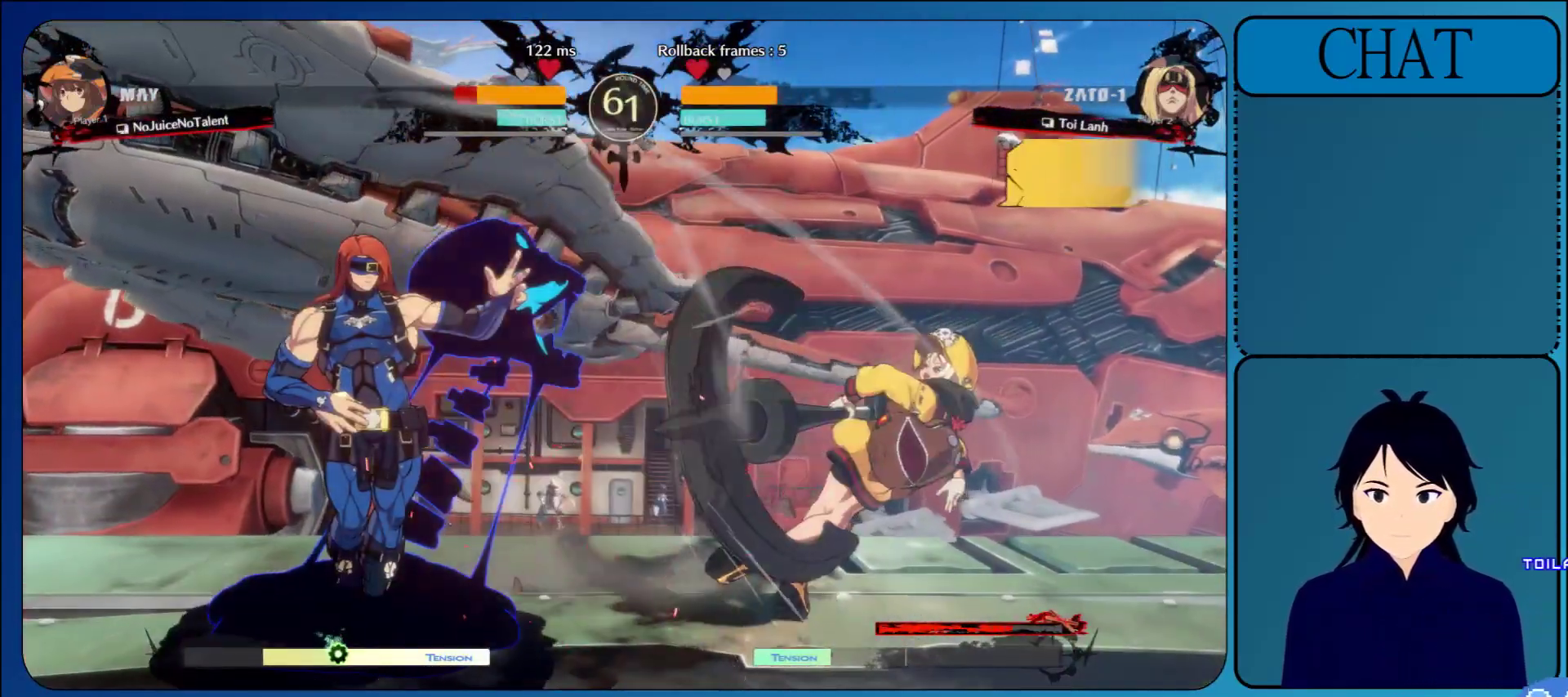
{"buttons": [], "left_stick": "down", "events": [[200, "left_stick", "down-left"], [467, "left_stick", "down"]]}
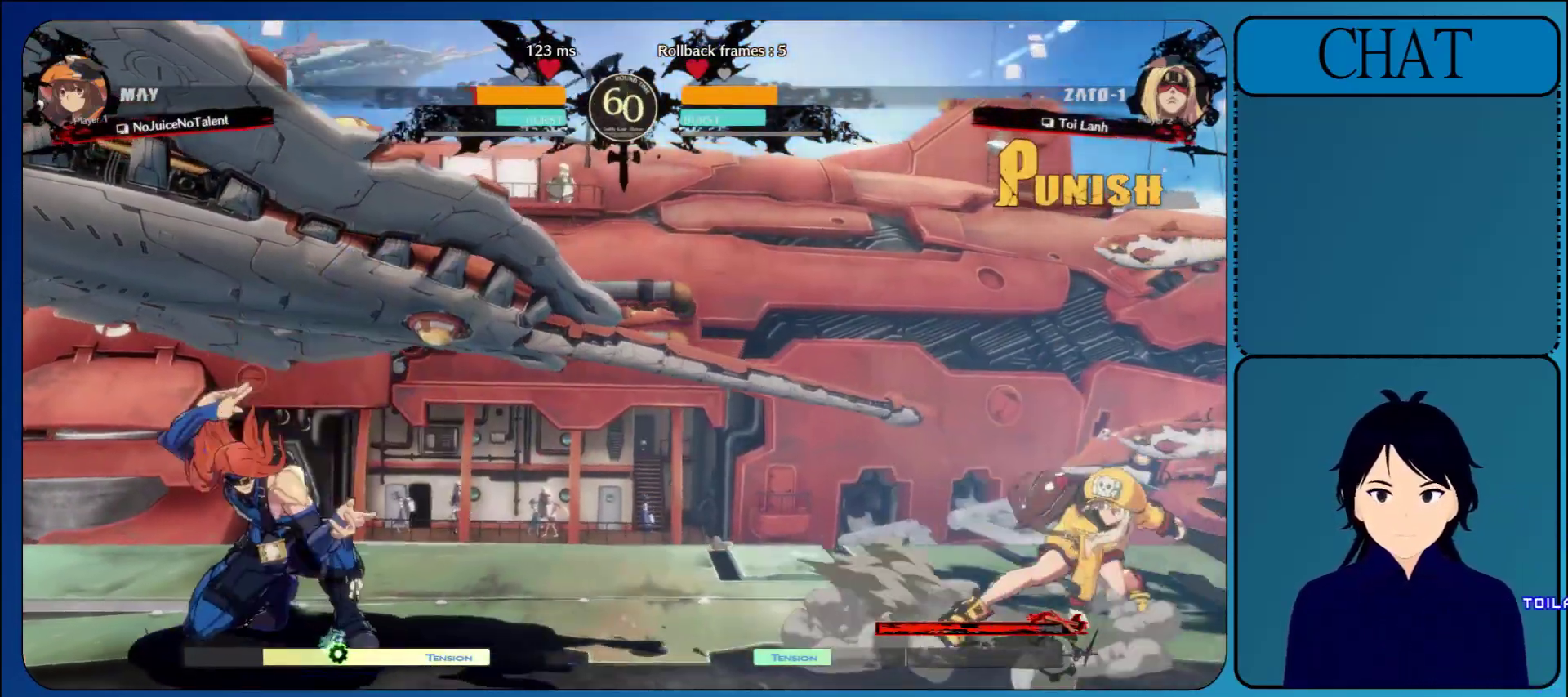
{"buttons": ["L1"], "left_stick": "left", "events": [[117, "left_stick", "center"], [333, "left_stick", "left"], [417, "L1", "down"]]}
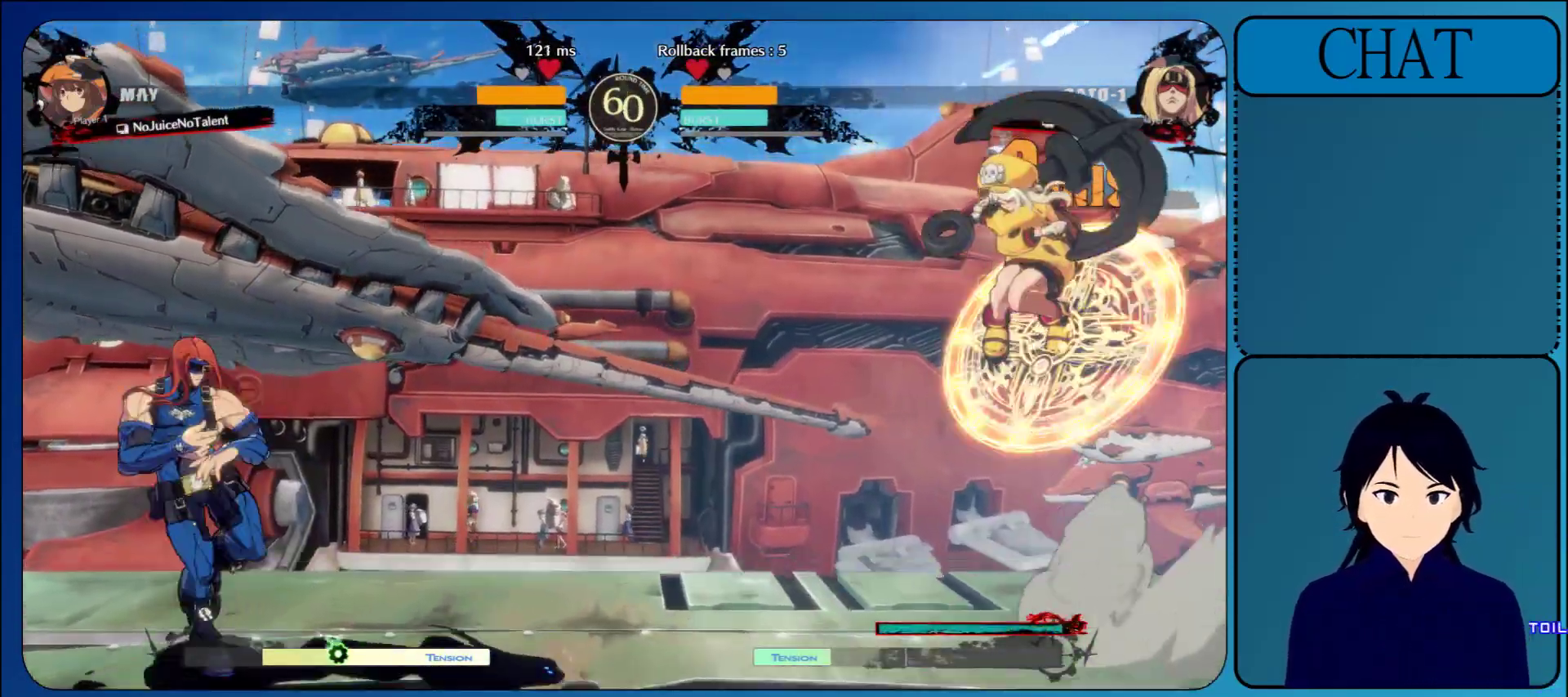
{"buttons": ["TRIANGLE"], "left_stick": "right", "events": [[133, "L1", "up"], [250, "left_stick", "right"], [283, "TRIANGLE", "down"], [400, "TRIANGLE", "up"], [483, "TRIANGLE", "down"]]}
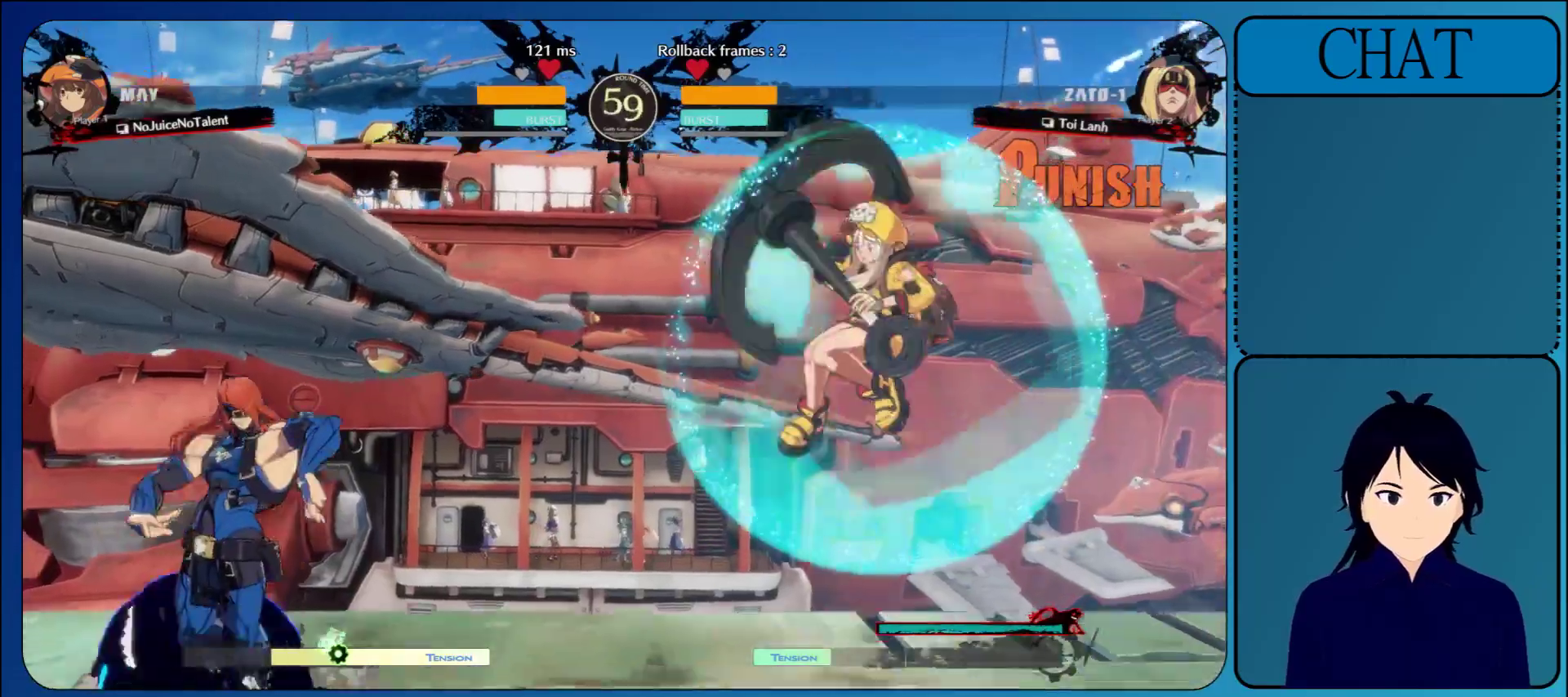
{"buttons": [], "left_stick": "down", "events": [[117, "TRIANGLE", "up"], [150, "left_stick", "down"]]}
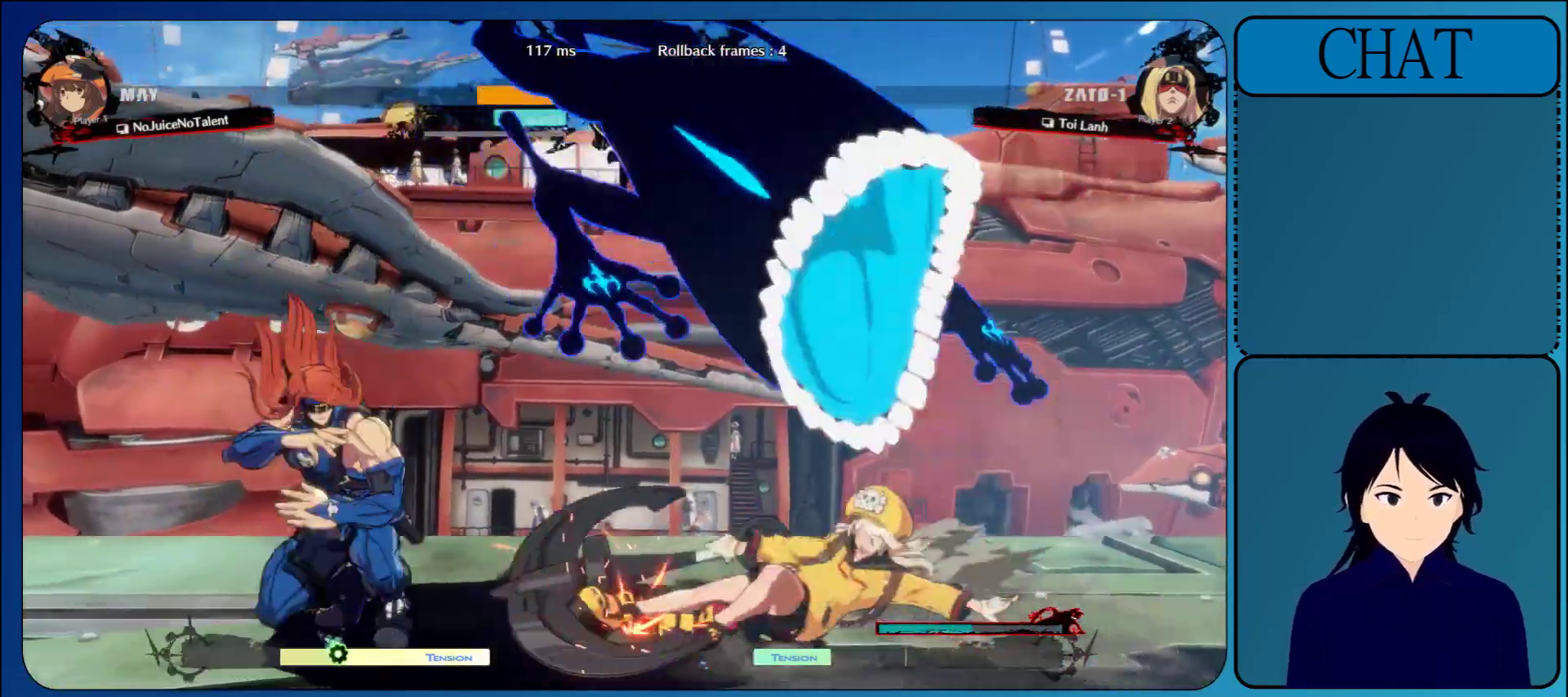
{"buttons": [], "left_stick": "down-left", "events": [[267, "left_stick", "down-left"]]}
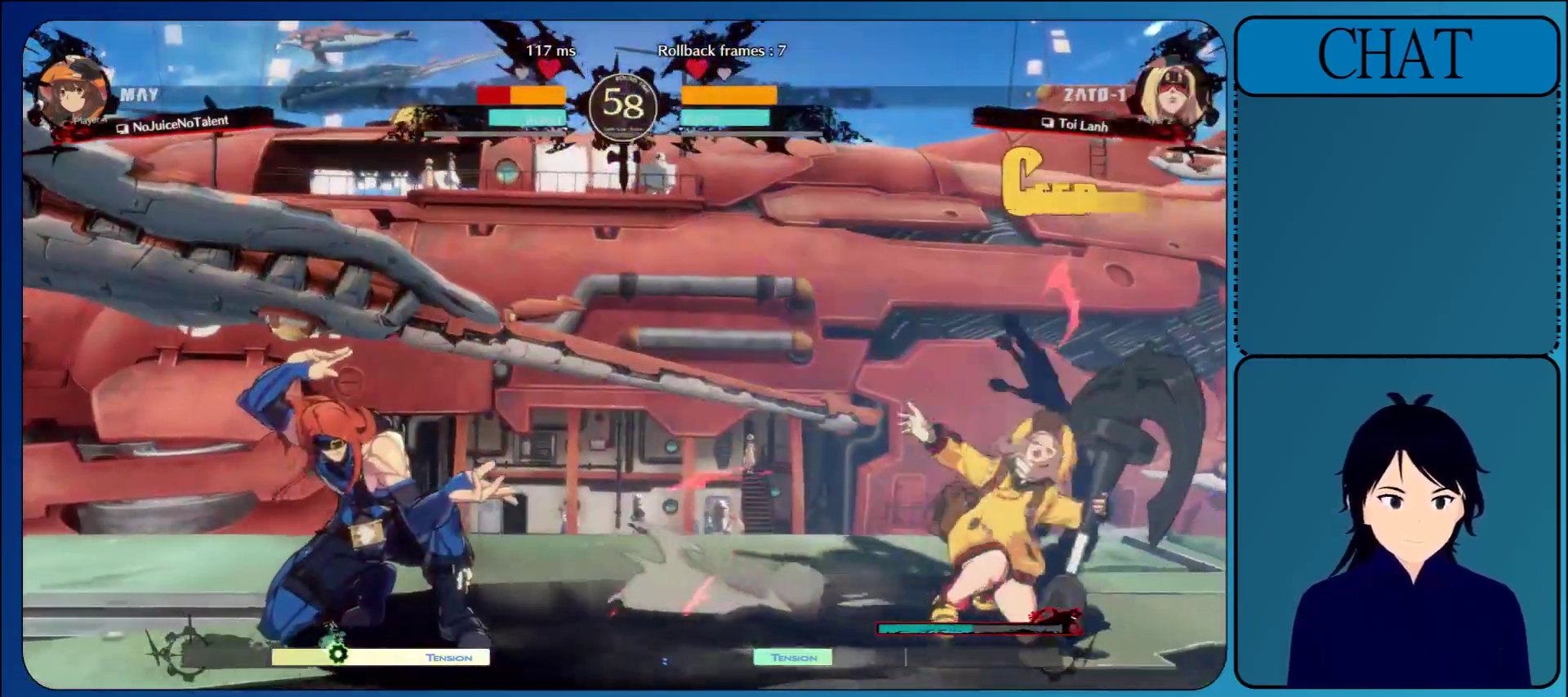
{"buttons": ["CROSS"], "left_stick": "center", "events": [[133, "left_stick", "up-left"], [183, "left_stick", "up"], [267, "CROSS", "down"], [350, "left_stick", "center"], [383, "CROSS", "up"], [467, "CROSS", "down"]]}
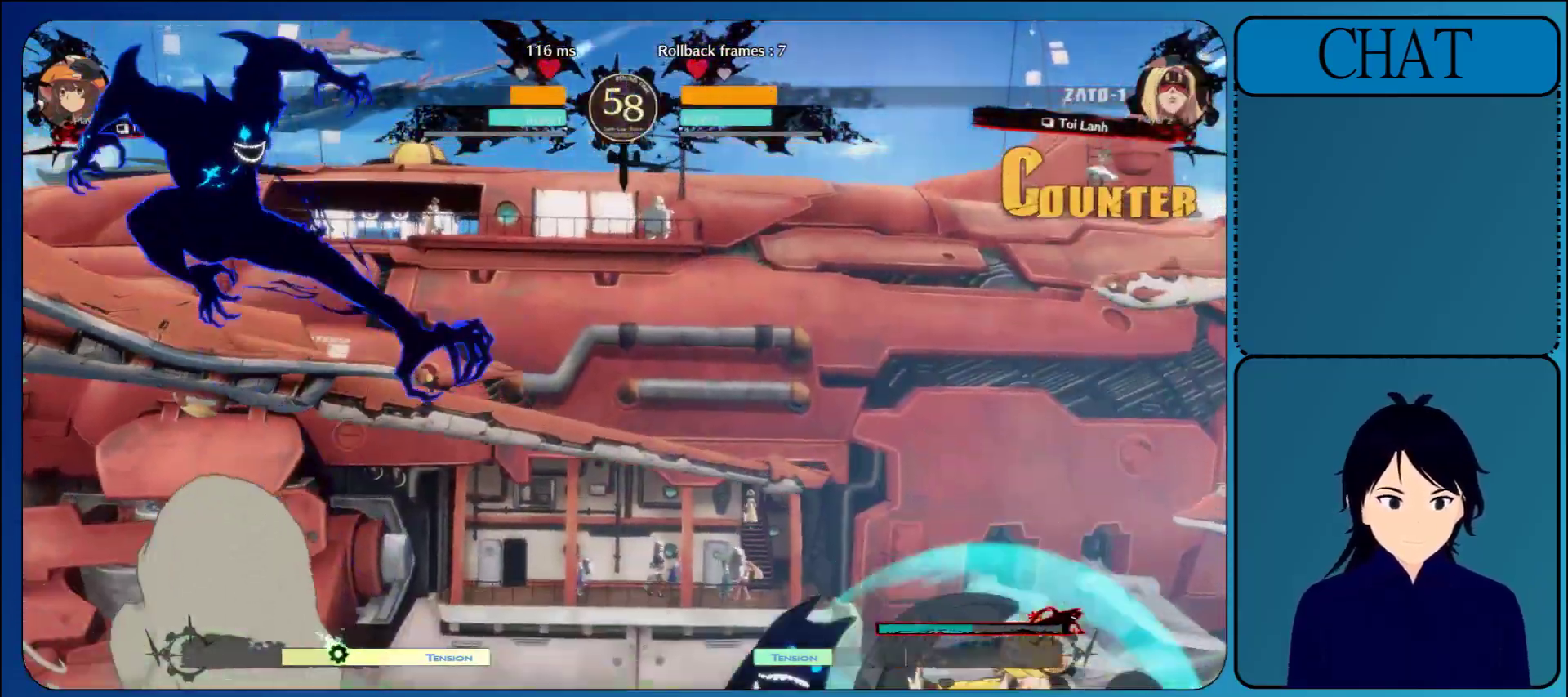
{"buttons": [], "left_stick": "right", "events": [[100, "CROSS", "up"], [133, "CROSS", "down"], [283, "CROSS", "up"], [400, "left_stick", "right"]]}
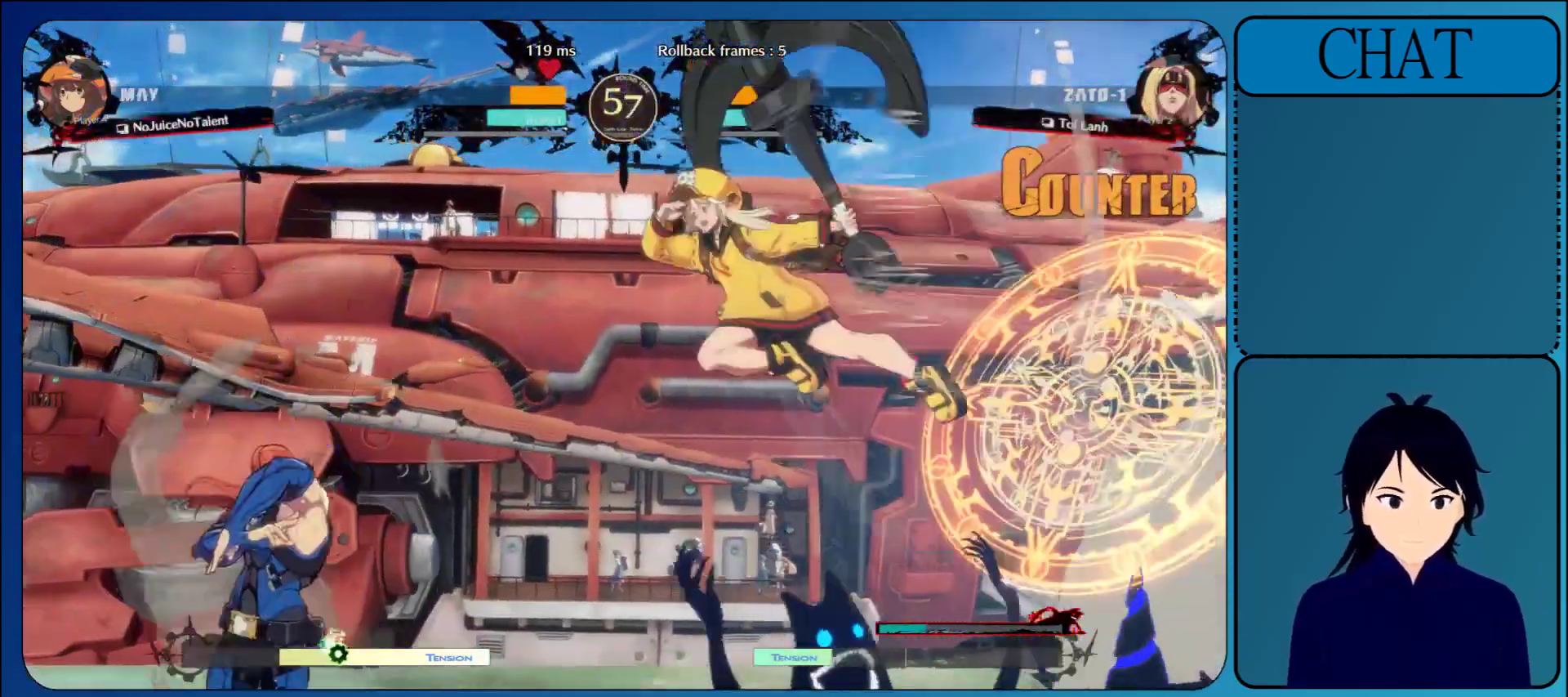
{"buttons": [], "left_stick": "down", "events": [[133, "SQUARE", "down"], [250, "SQUARE", "up"], [317, "left_stick", "down"], [383, "TRIANGLE", "down"], [500, "TRIANGLE", "up"]]}
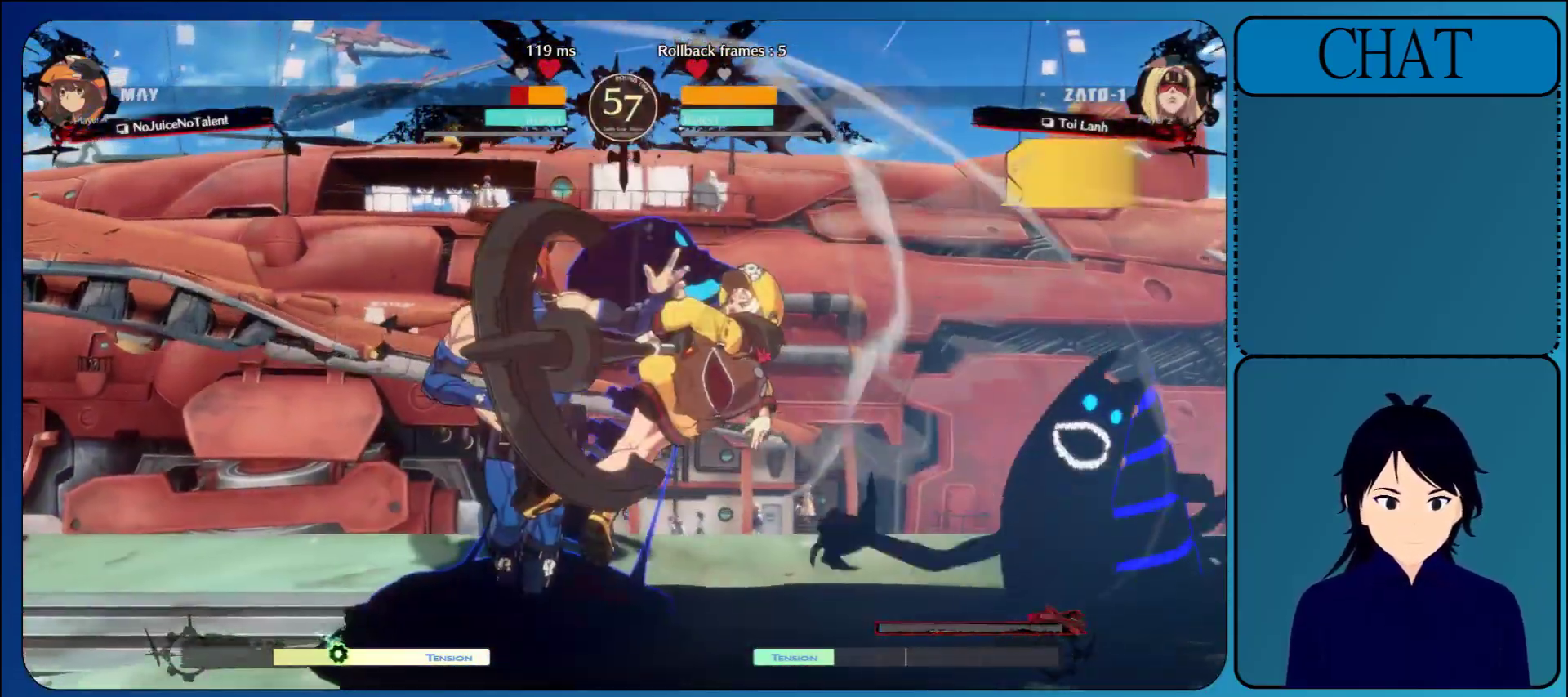
{"buttons": ["TRIANGLE"], "left_stick": "down", "events": [[67, "TRIANGLE", "down"], [200, "TRIANGLE", "up"], [317, "TRIANGLE", "down"]]}
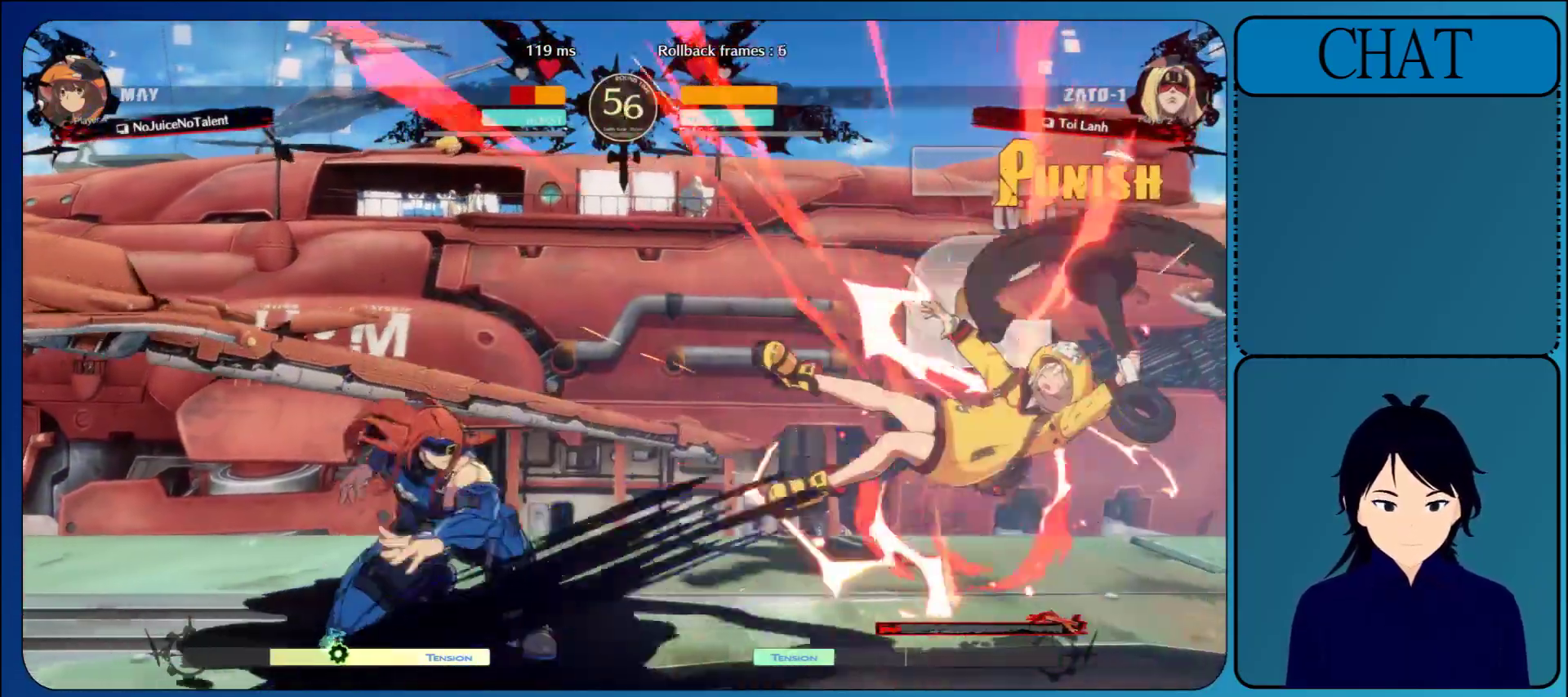
{"buttons": [], "left_stick": "right", "events": [[17, "TRIANGLE", "up"], [150, "left_stick", "center"], [500, "left_stick", "right"]]}
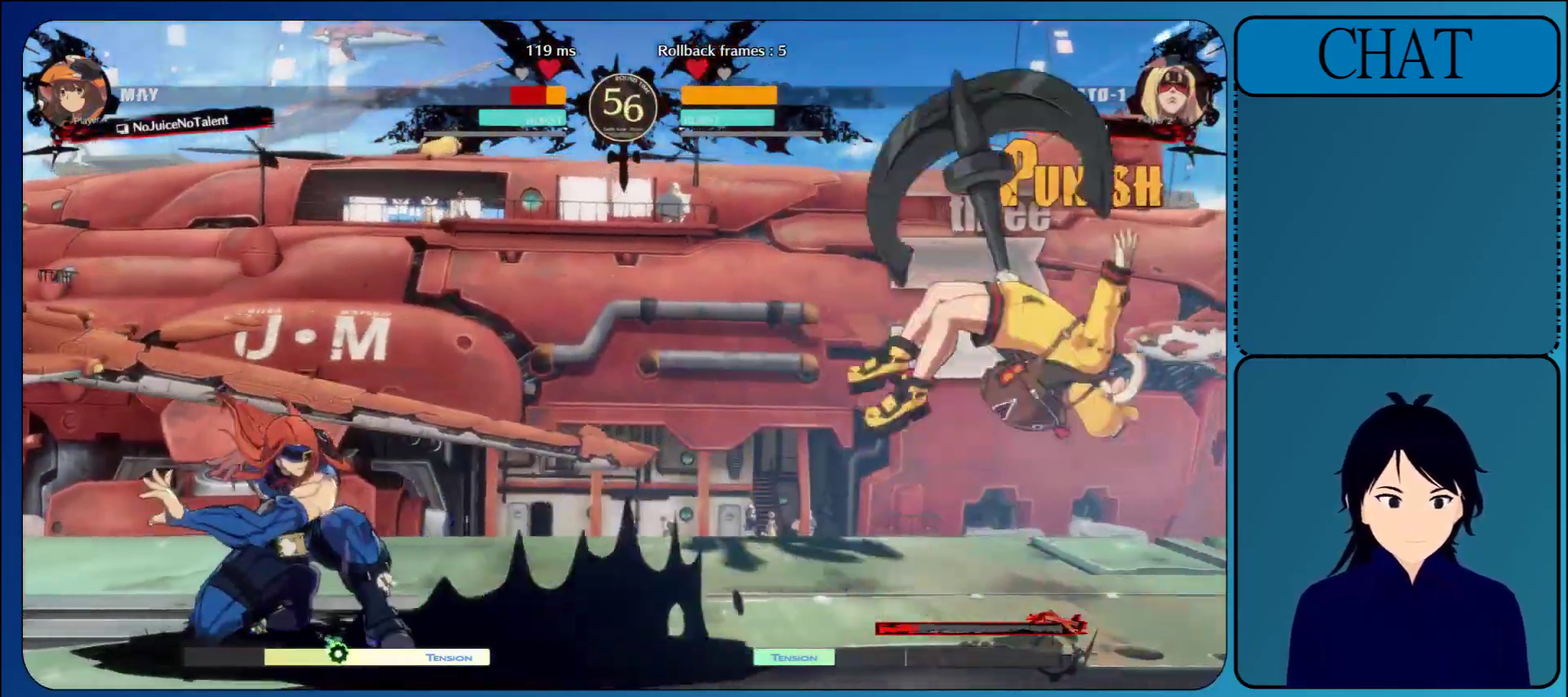
{"buttons": [], "left_stick": "right", "events": [[200, "L1", "down"], [417, "L1", "up"]]}
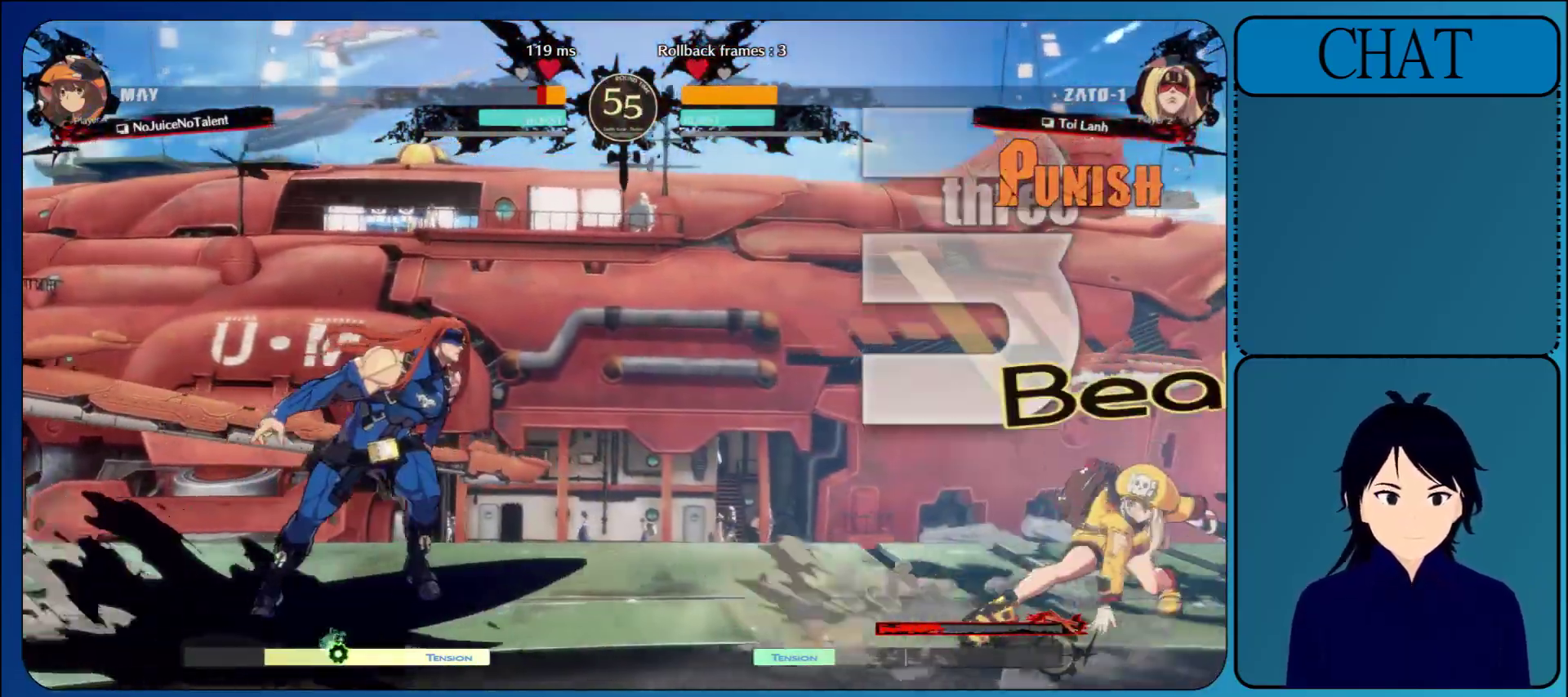
{"buttons": ["CIRCLE"], "left_stick": "down", "events": [[167, "left_stick", "down"], [267, "CIRCLE", "down"], [433, "CIRCLE", "up"], [483, "CIRCLE", "down"]]}
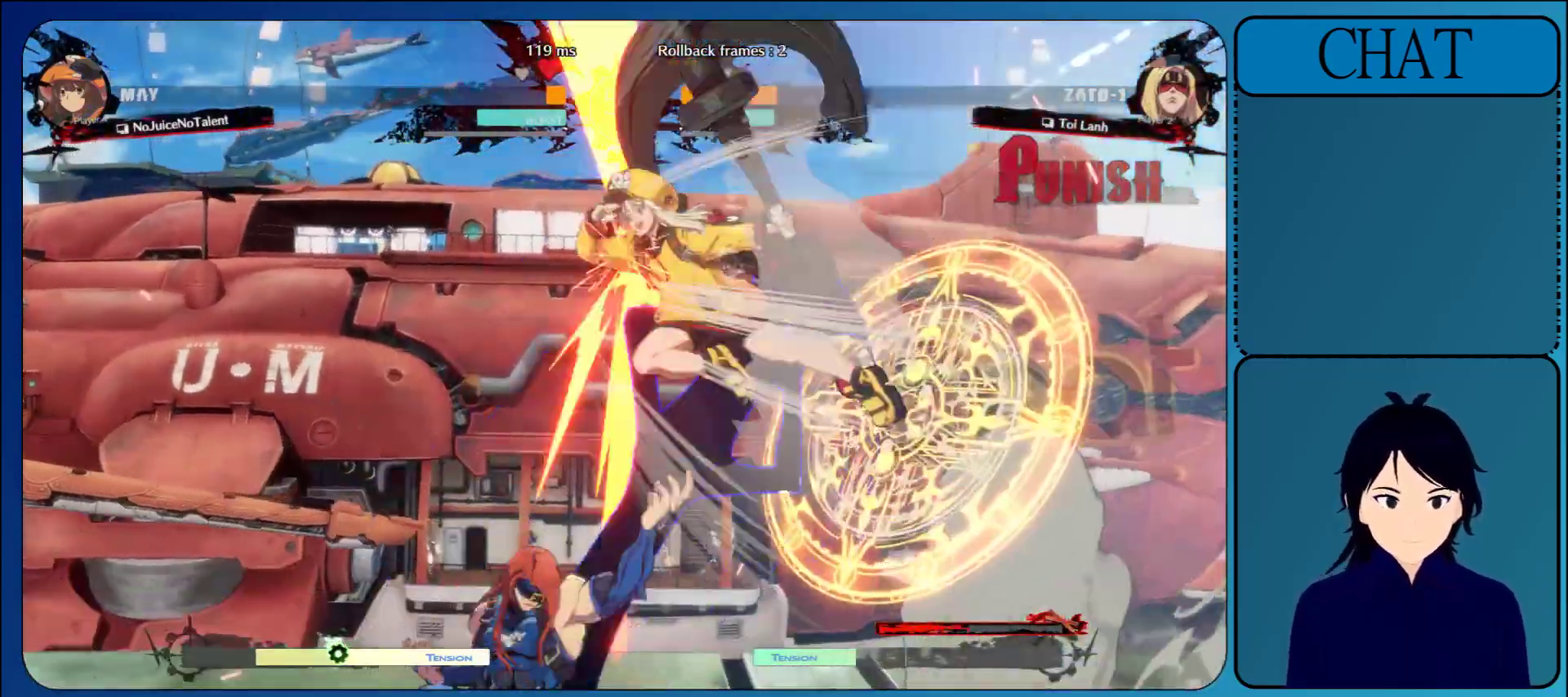
{"buttons": ["CIRCLE"], "left_stick": "down", "events": [[133, "CIRCLE", "up"], [183, "CIRCLE", "down"], [333, "CIRCLE", "up"], [417, "CIRCLE", "down"]]}
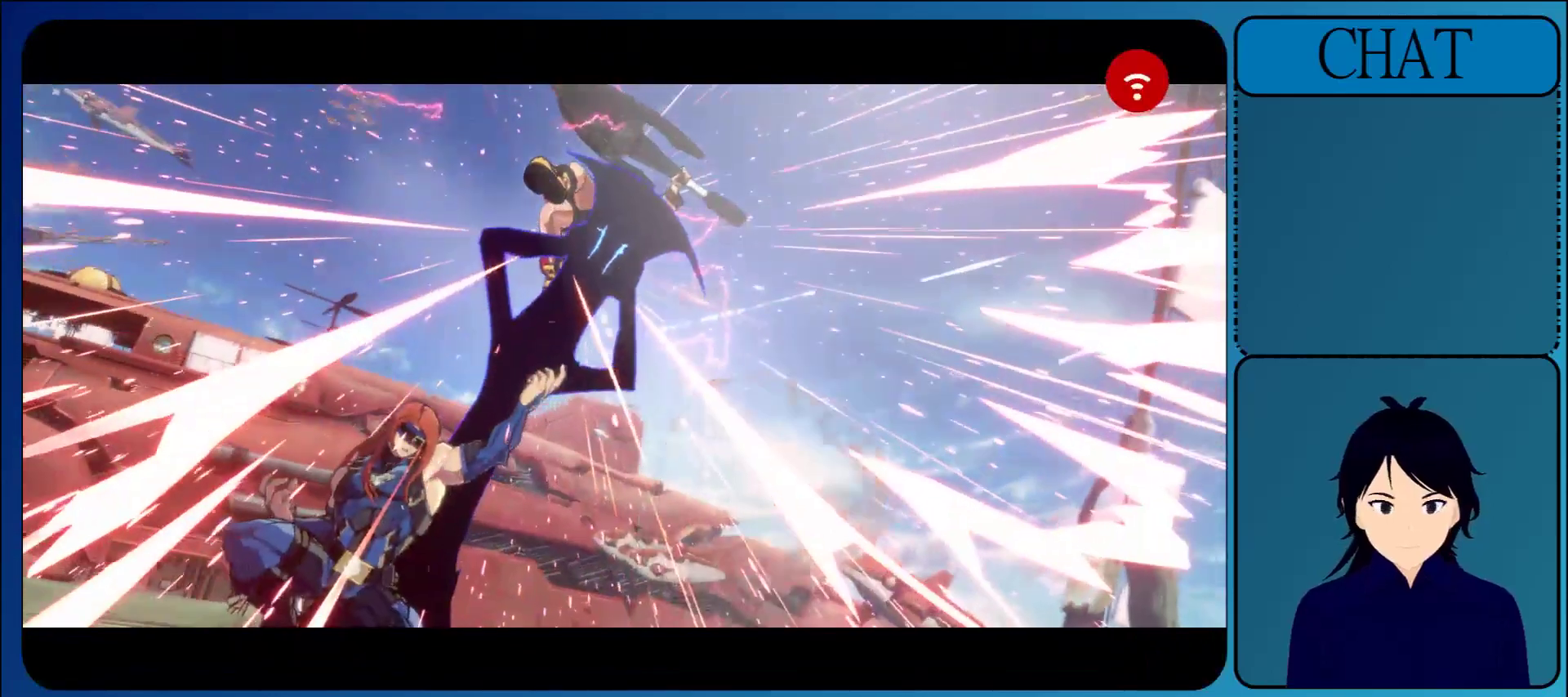
{"buttons": [], "left_stick": "center", "events": [[100, "CIRCLE", "up"], [433, "left_stick", "center"]]}
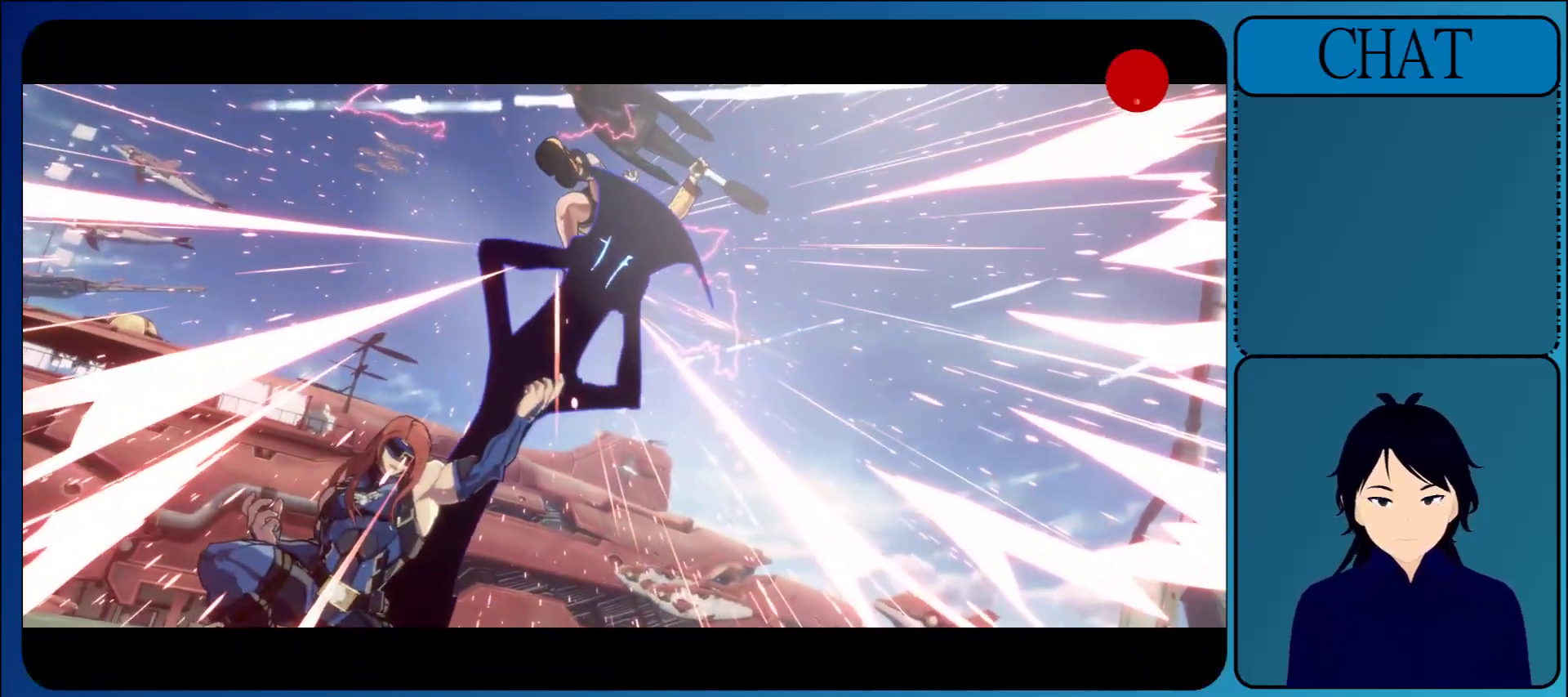
{"buttons": ["CROSS"], "left_stick": "center", "events": [[350, "CROSS", "down"]]}
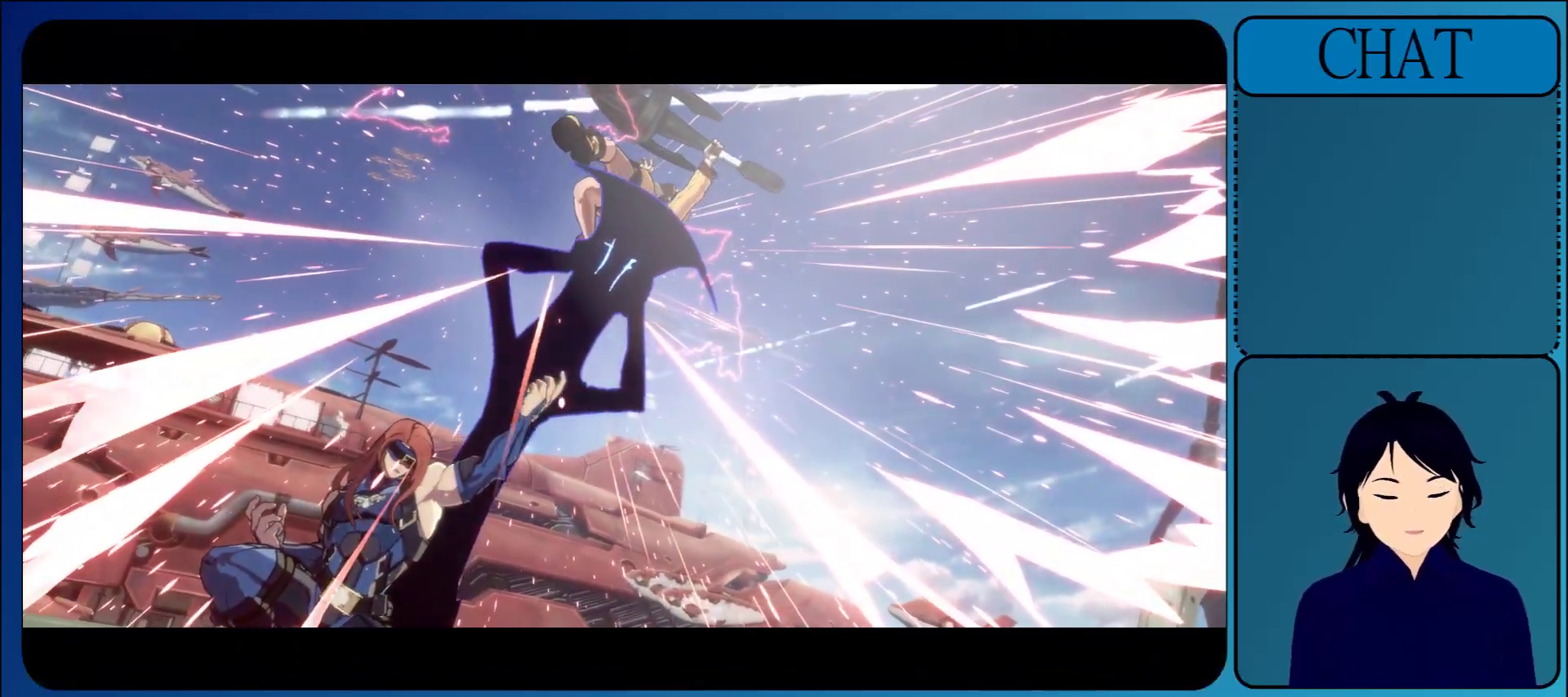
{"buttons": ["CROSS"], "left_stick": "center", "events": [[17, "CROSS", "up"], [167, "CROSS", "down"], [333, "CROSS", "up"], [483, "CROSS", "down"]]}
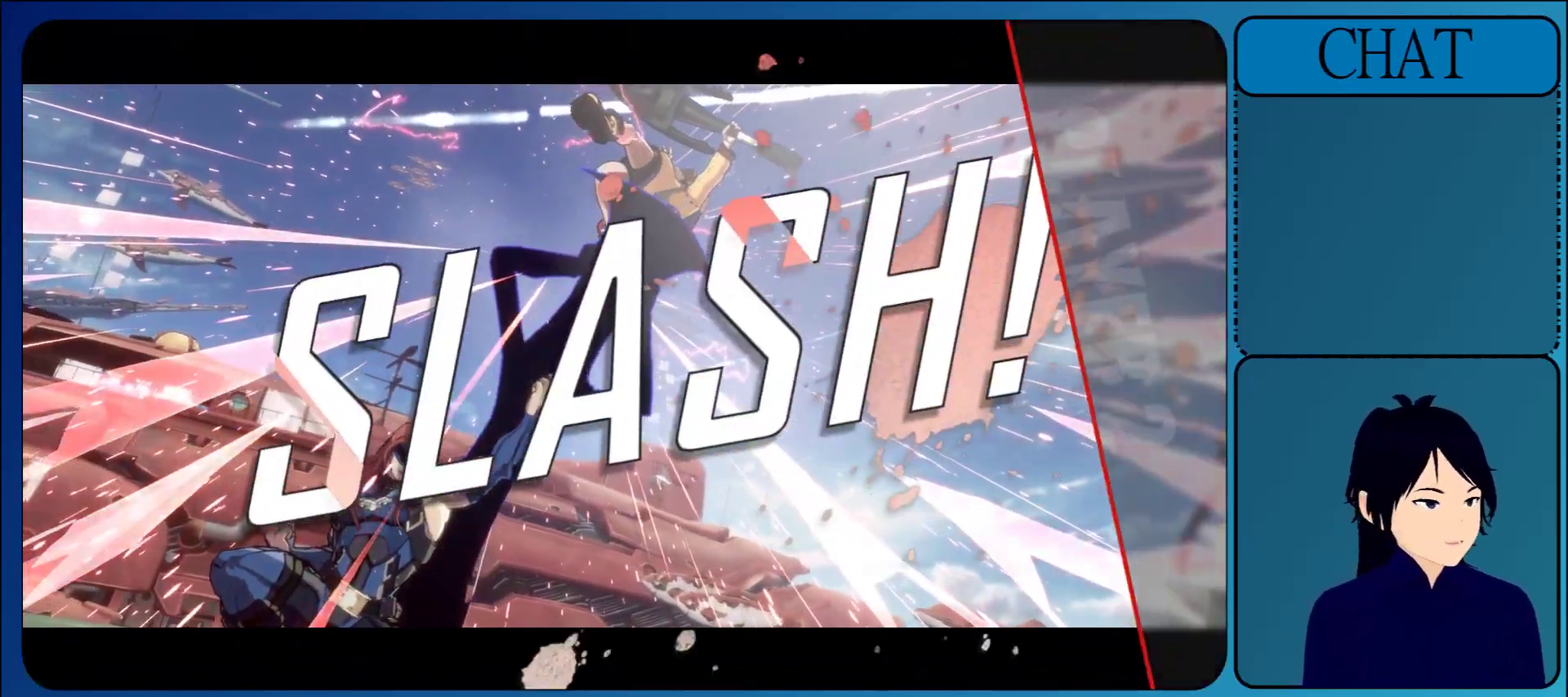
{"buttons": [], "left_stick": "right", "events": [[83, "CROSS", "up"], [417, "left_stick", "right"]]}
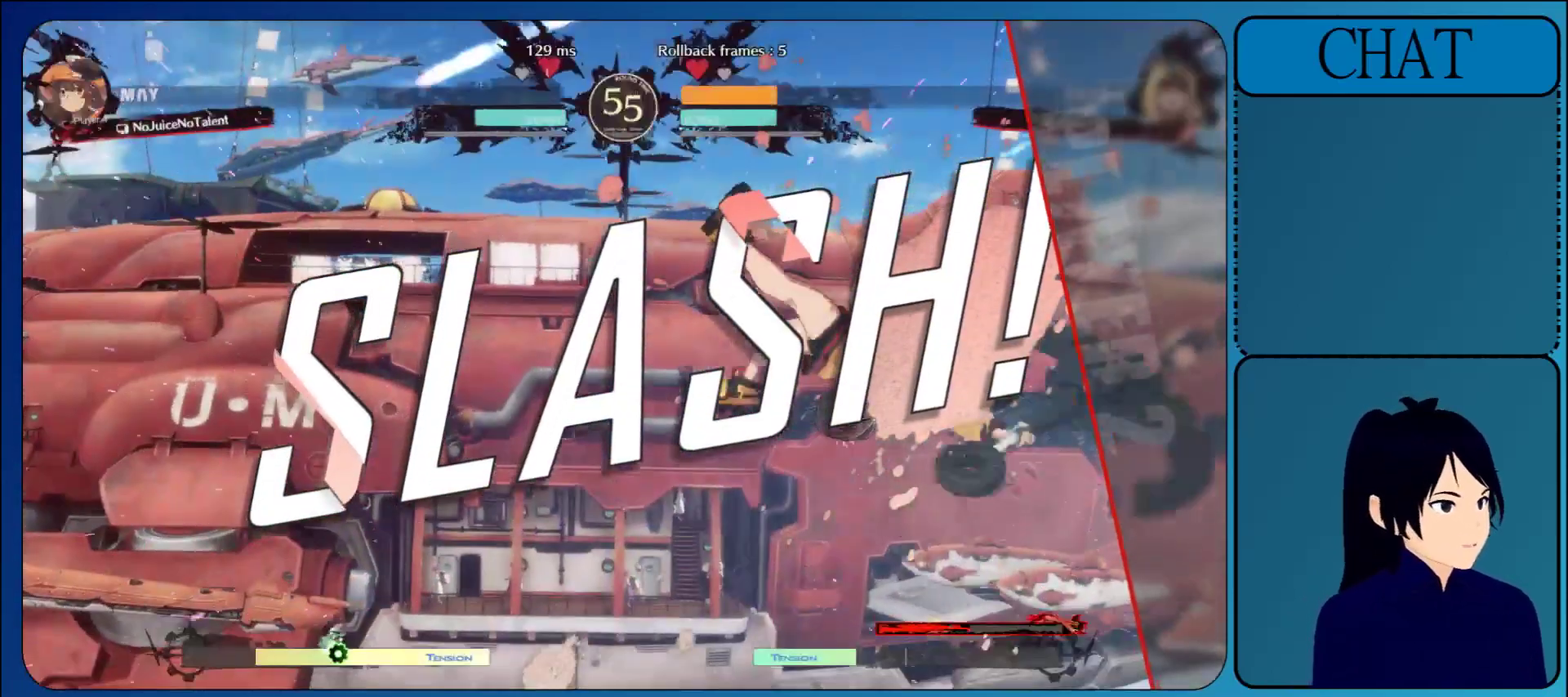
{"buttons": [], "left_stick": "center", "events": [[17, "CROSS", "down"], [200, "CROSS", "up"], [333, "left_stick", "center"]]}
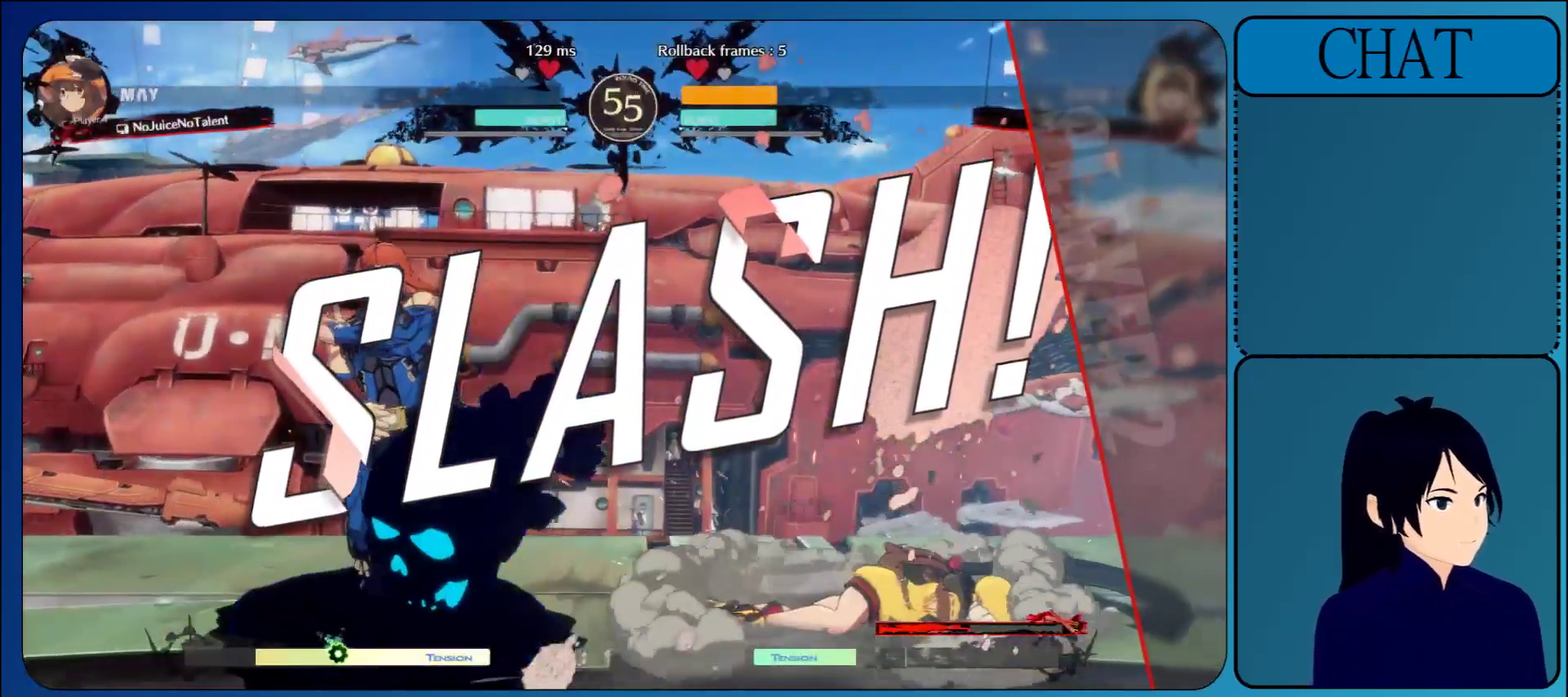
{"buttons": [], "left_stick": "center", "events": [[167, "CROSS", "down"], [417, "CROSS", "up"]]}
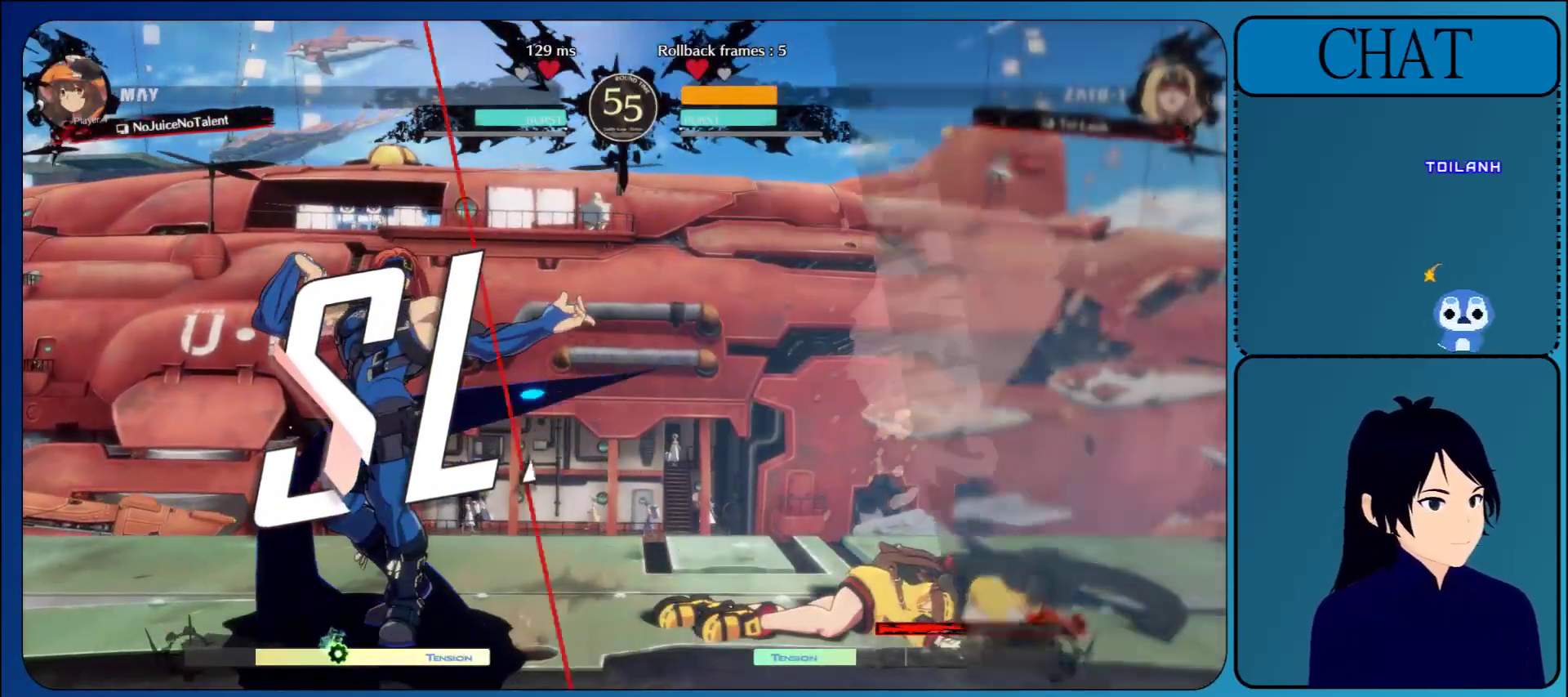
{"buttons": [], "left_stick": "center", "events": []}
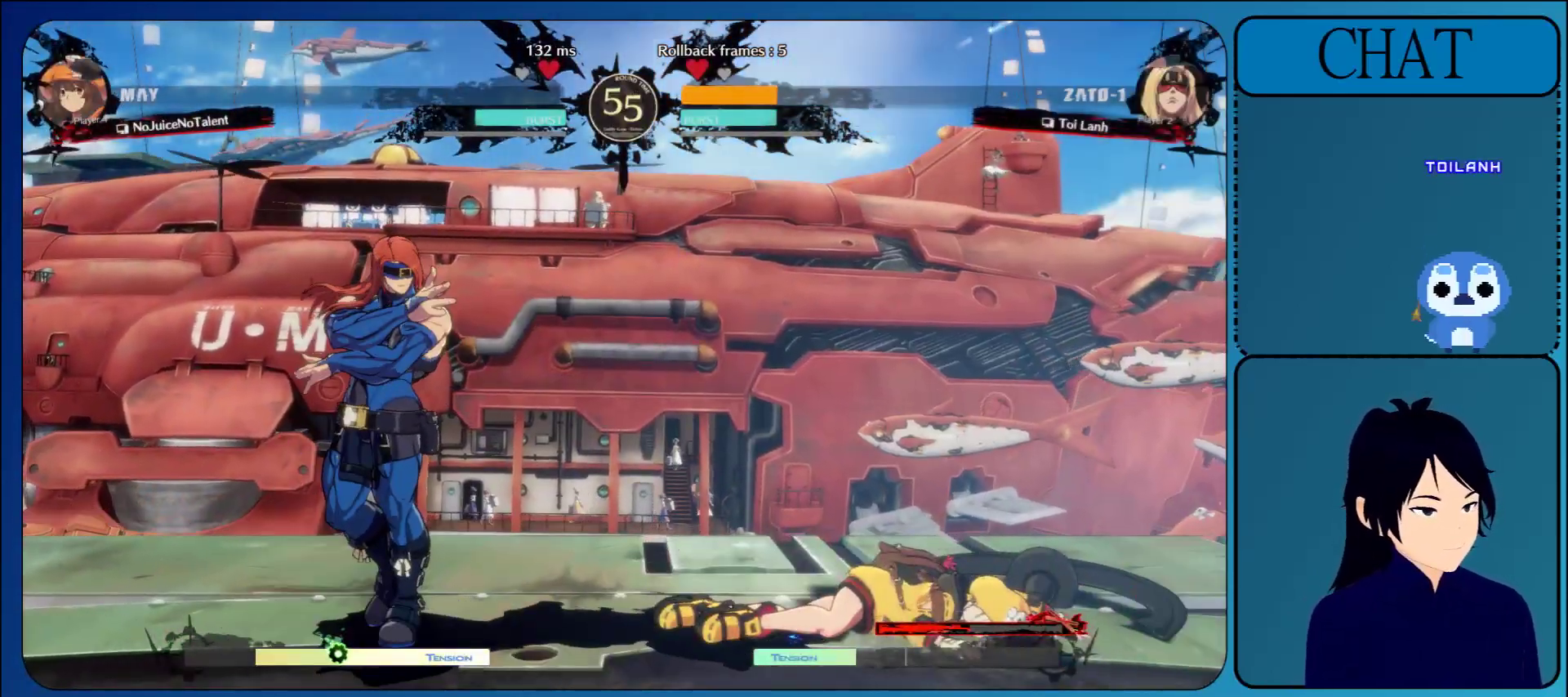
{"buttons": ["CROSS"], "left_stick": "center", "events": [[500, "CROSS", "down"]]}
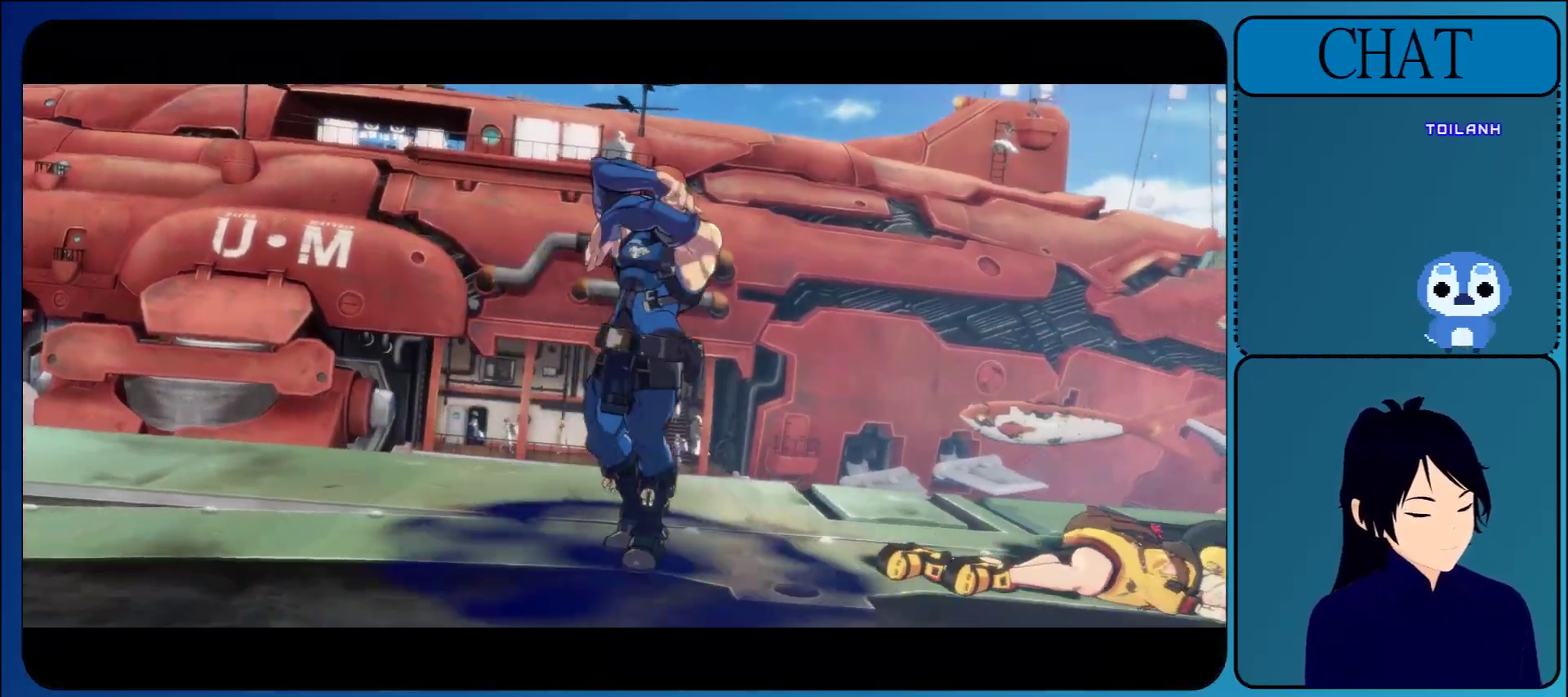
{"buttons": [], "left_stick": "center", "events": [[200, "CROSS", "up"]]}
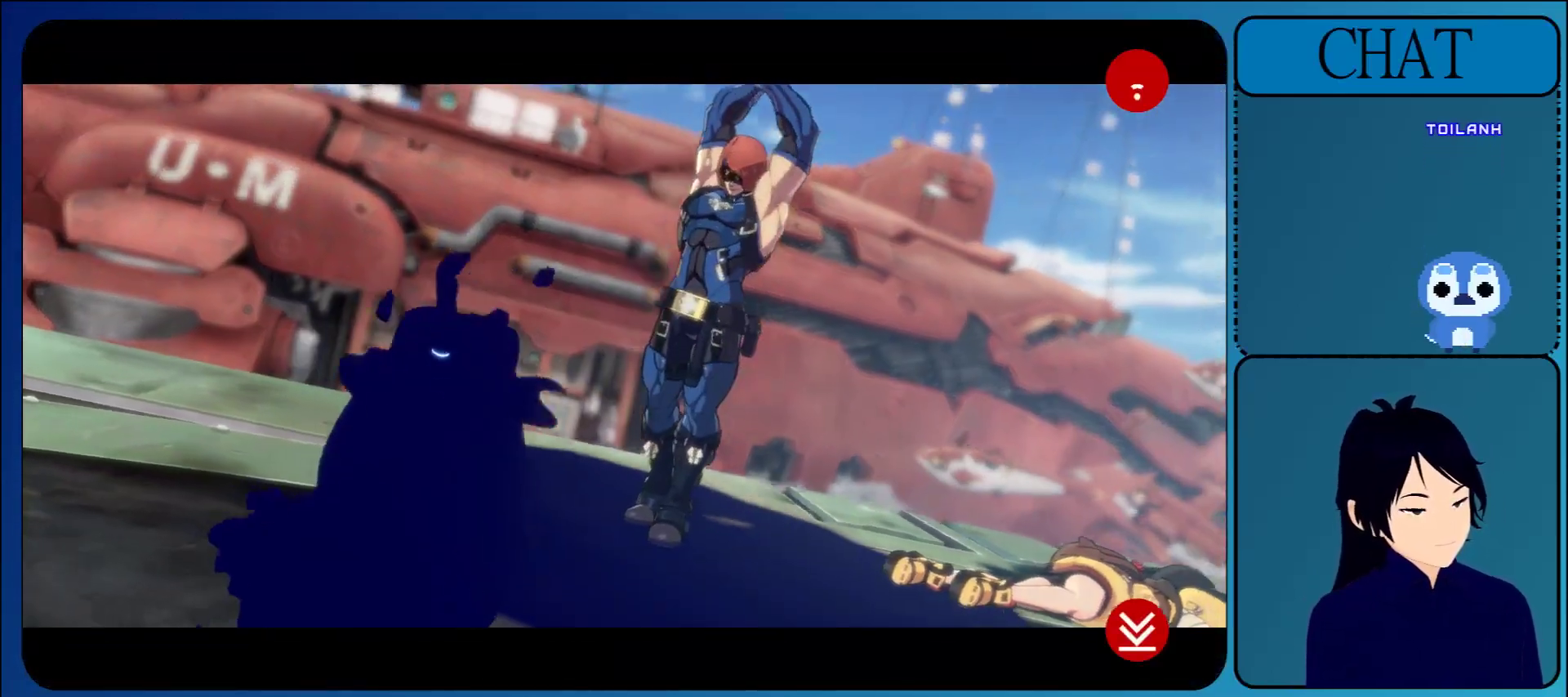
{"buttons": ["CROSS"], "left_stick": "center", "events": [[83, "CROSS", "down"], [317, "CROSS", "up"], [500, "CROSS", "down"]]}
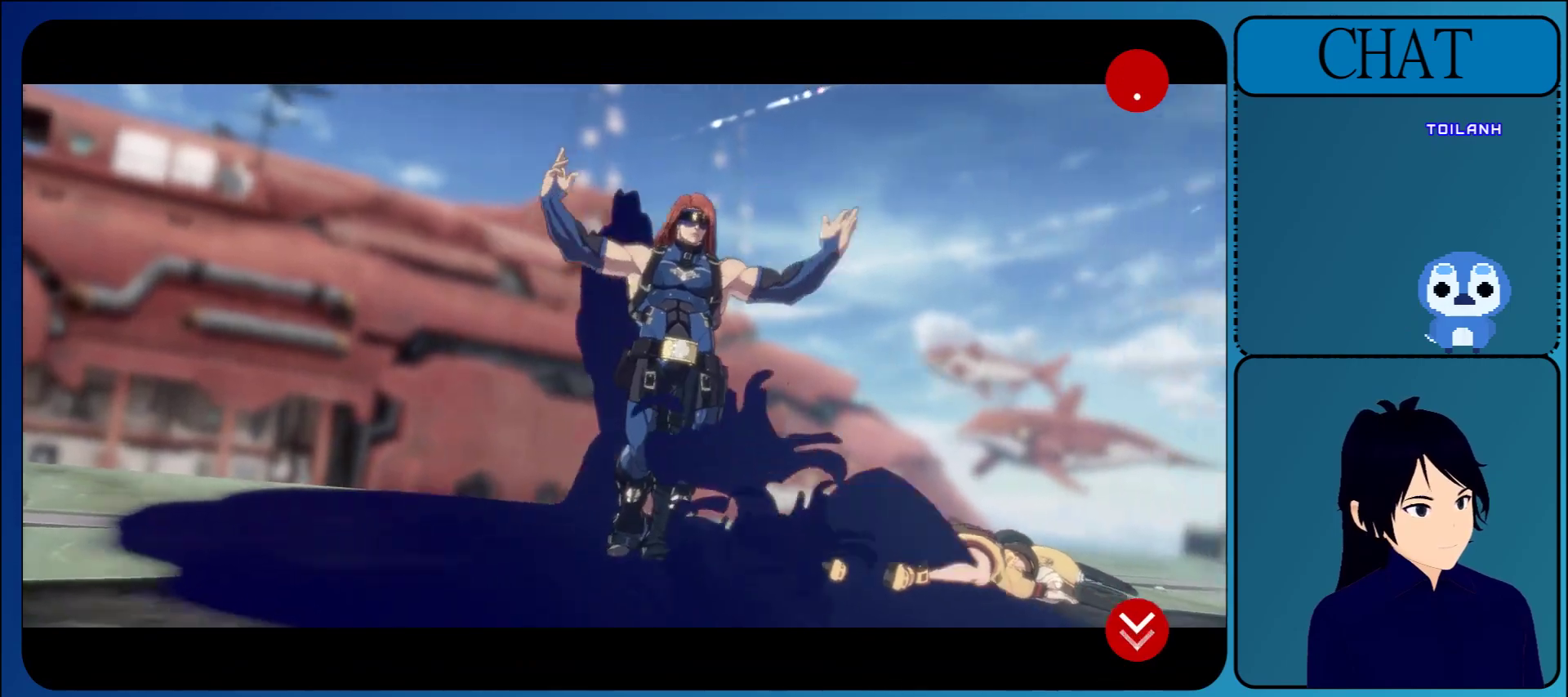
{"buttons": ["CROSS"], "left_stick": "center", "events": [[233, "CROSS", "up"], [383, "CROSS", "down"]]}
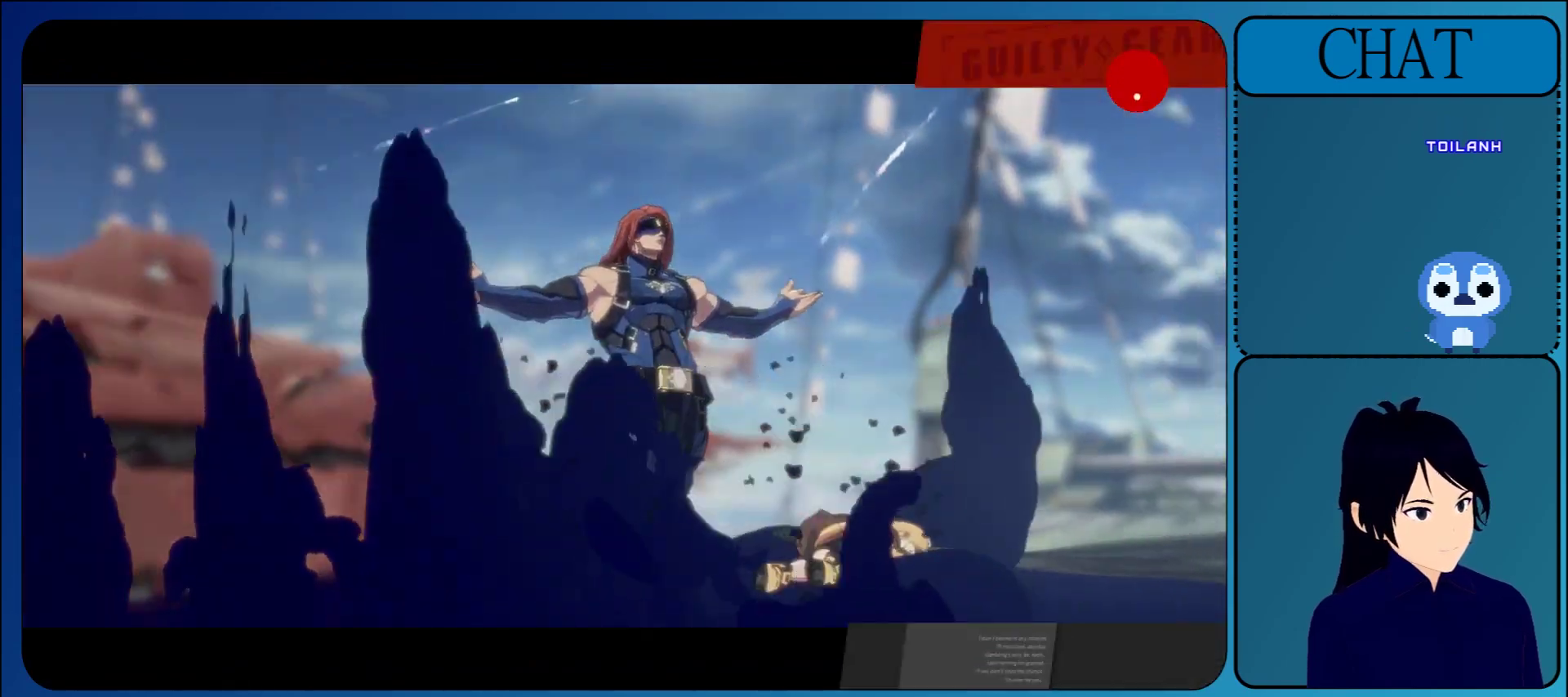
{"buttons": ["CROSS"], "left_stick": "center", "events": [[50, "CROSS", "up"], [217, "CROSS", "down"], [350, "CROSS", "up"], [500, "CROSS", "down"]]}
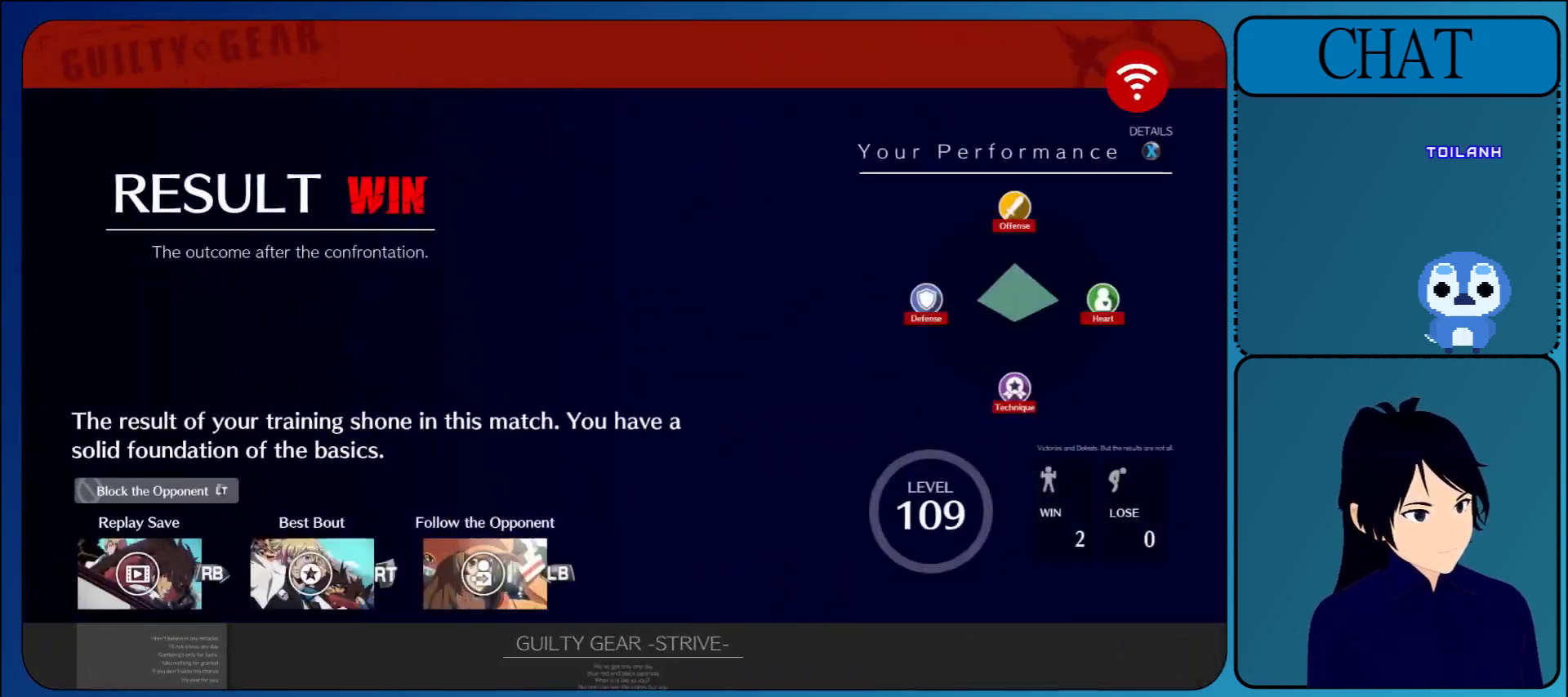
{"buttons": [], "left_stick": "center", "events": [[150, "CROSS", "up"], [317, "CROSS", "down"], [483, "CROSS", "up"]]}
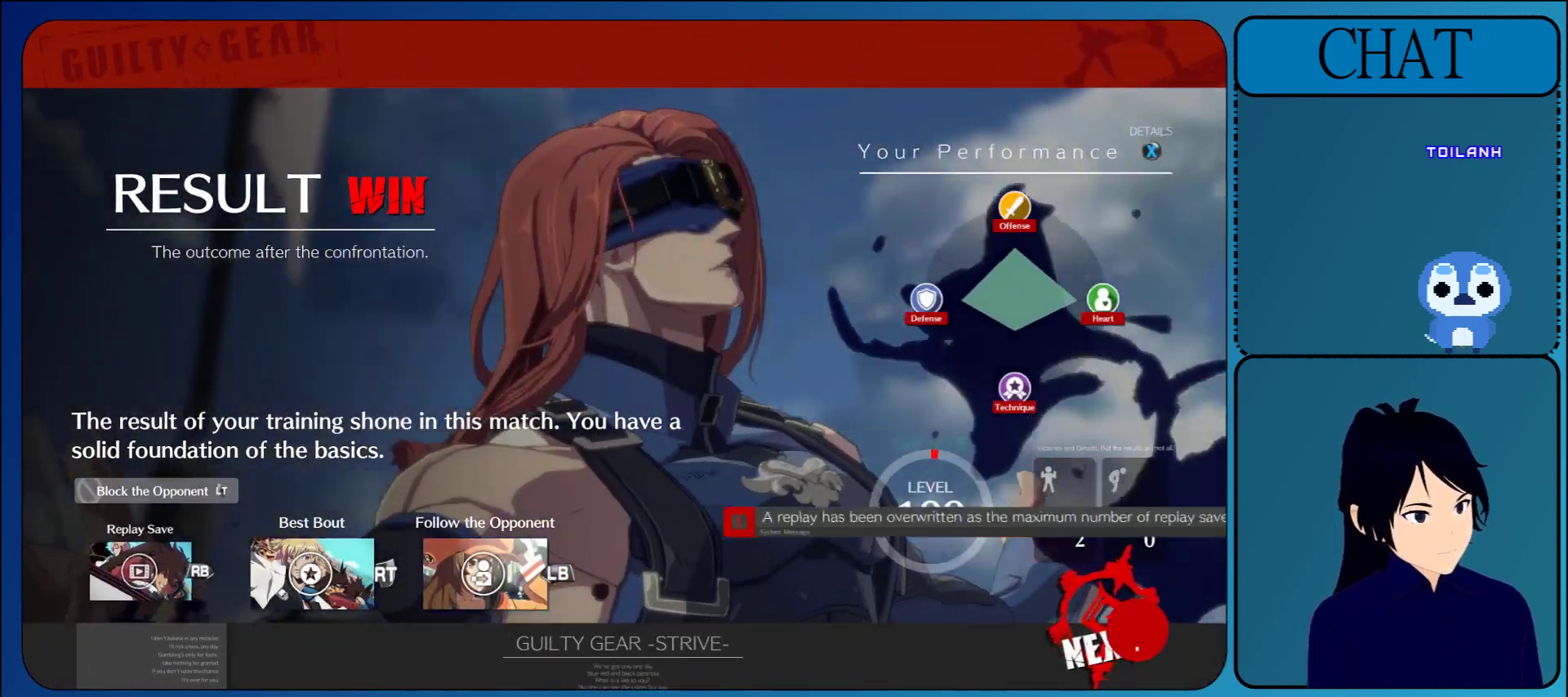
{"buttons": ["CROSS"], "left_stick": "center", "events": [[133, "CROSS", "down"], [300, "CROSS", "up"], [450, "CROSS", "down"]]}
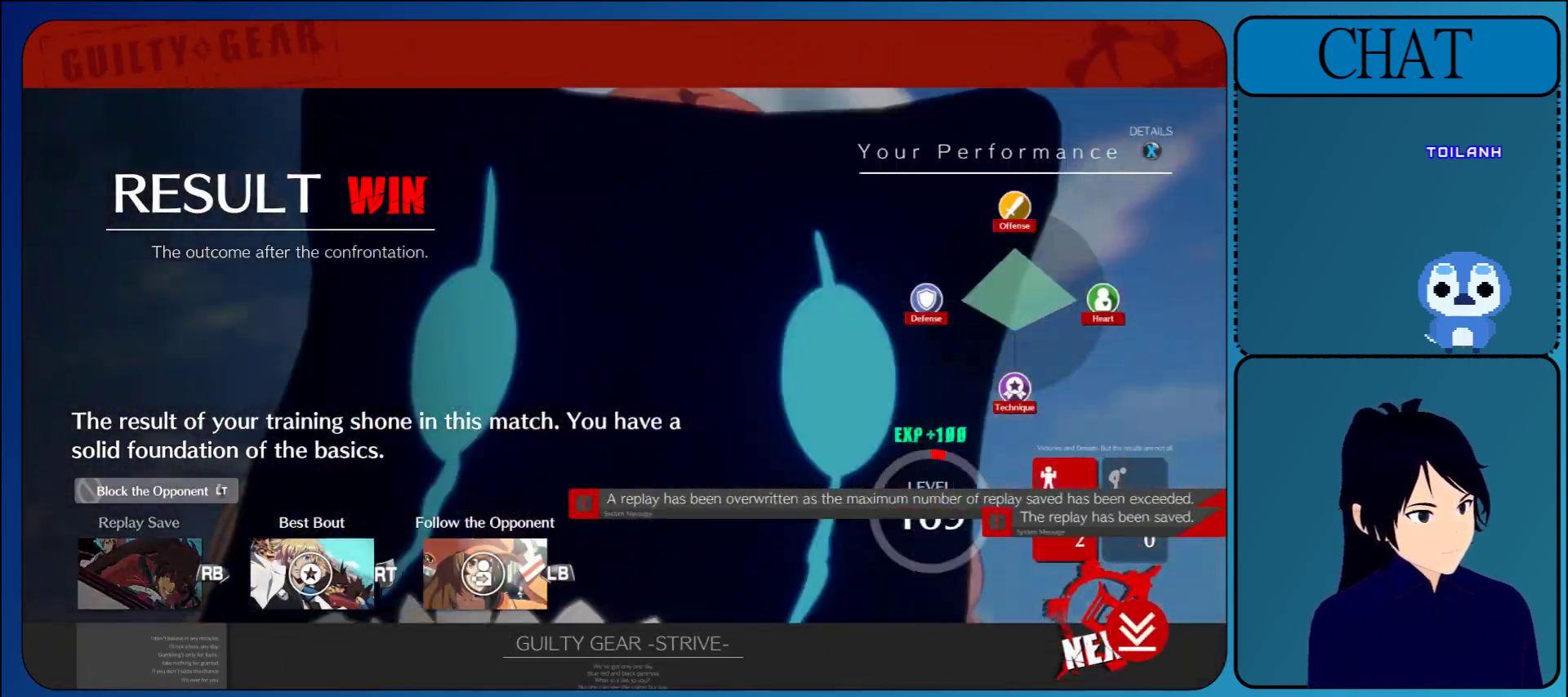
{"buttons": ["CROSS"], "left_stick": "center", "events": [[100, "CROSS", "up"], [217, "CROSS", "down"], [350, "CROSS", "up"], [500, "CROSS", "down"]]}